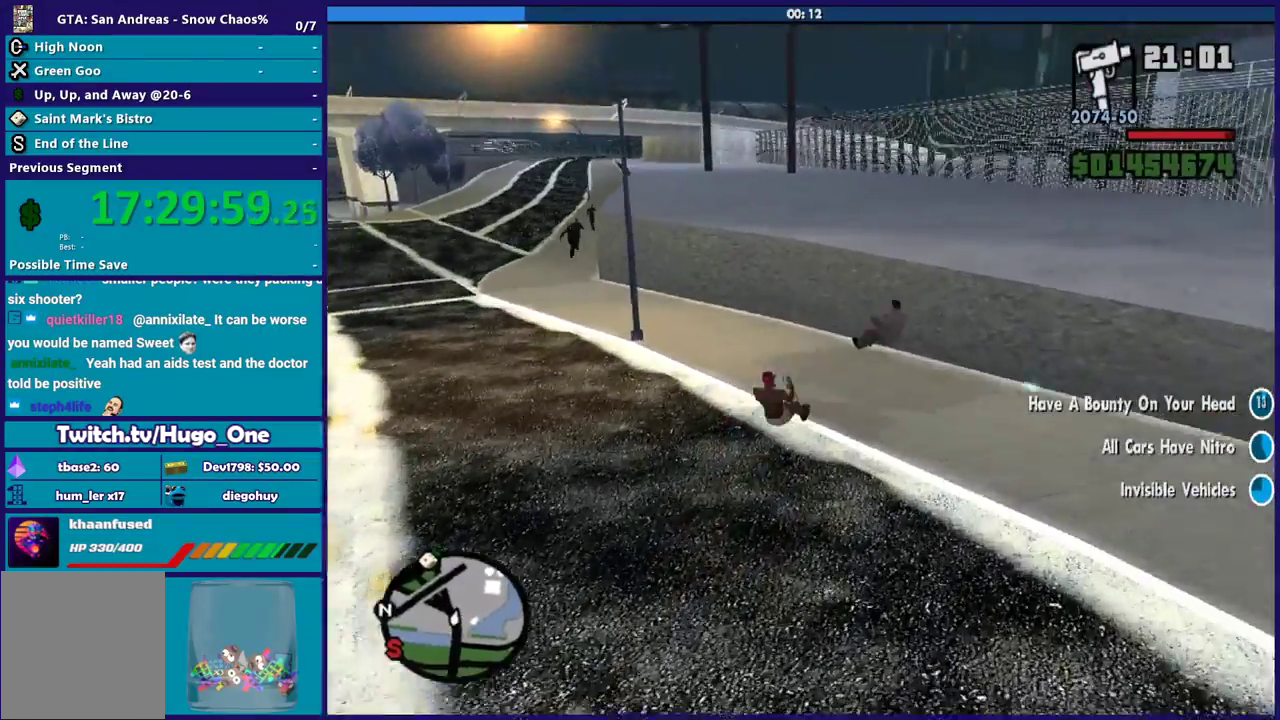
Gameplay with a controller (Xbox layout); each line is a JSON object with the inputs held at the frame after it. "events" lists button and stick changes between this image and that frame as [ms after this image, input, new state], when the widget could be followed in between.
{"buttons": ["R2"], "left_stick": "left", "right_stick": "down-left", "events": [[133, "left_stick", "left"], [300, "left_stick", "center"], [367, "right_stick", "down-left"], [400, "left_stick", "left"]]}
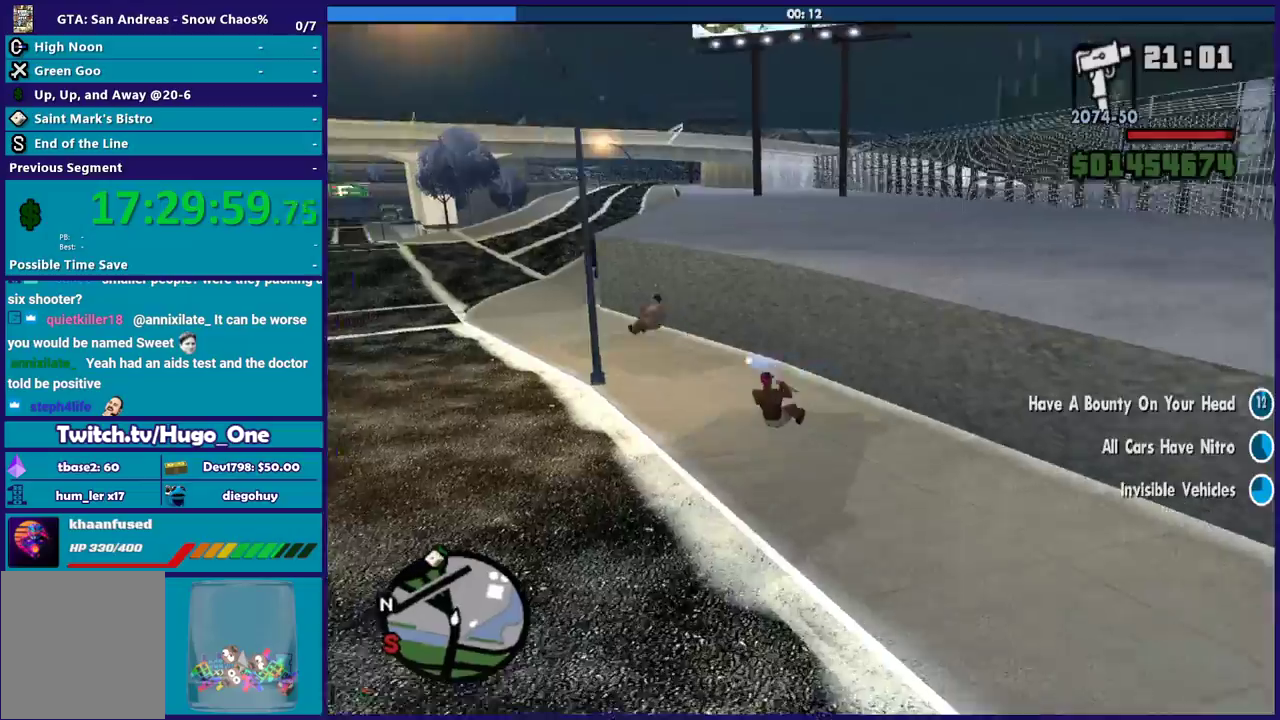
{"buttons": ["R2"], "left_stick": "center", "right_stick": "down-left", "events": [[234, "left_stick", "right"], [468, "left_stick", "center"]]}
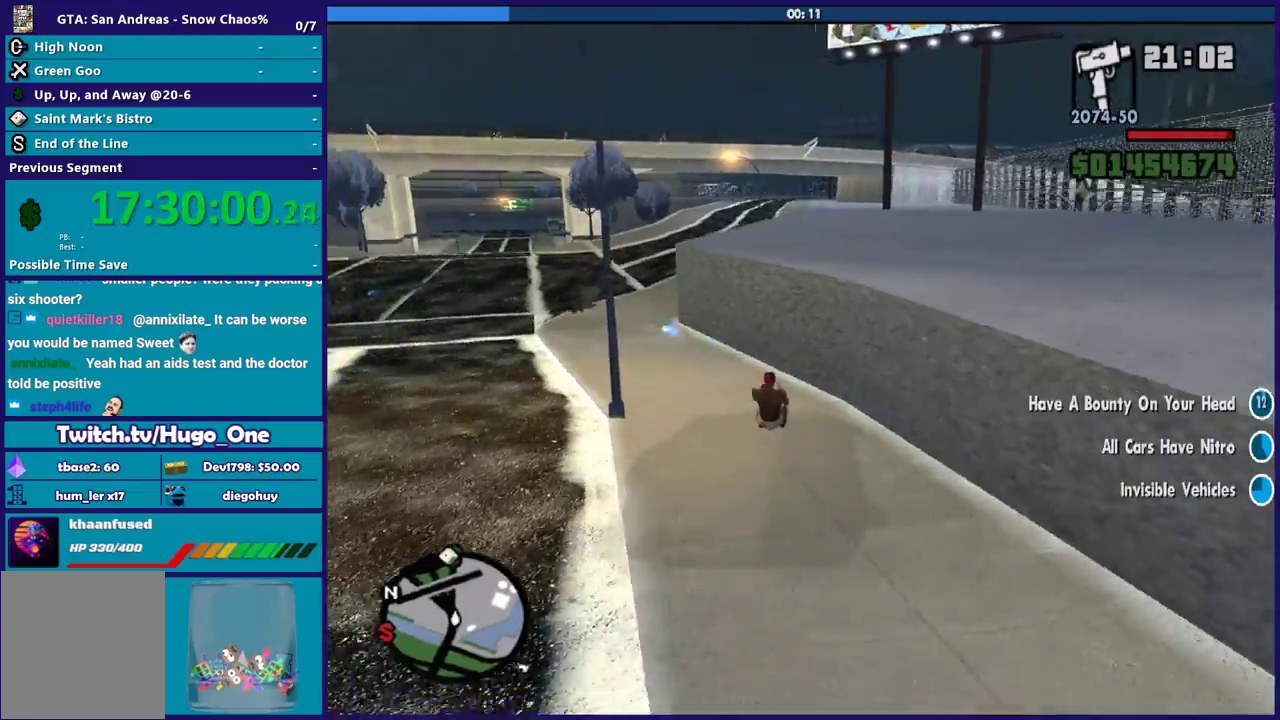
{"buttons": ["R2"], "left_stick": "center", "right_stick": "down-left", "events": [[300, "left_stick", "left"], [434, "left_stick", "center"]]}
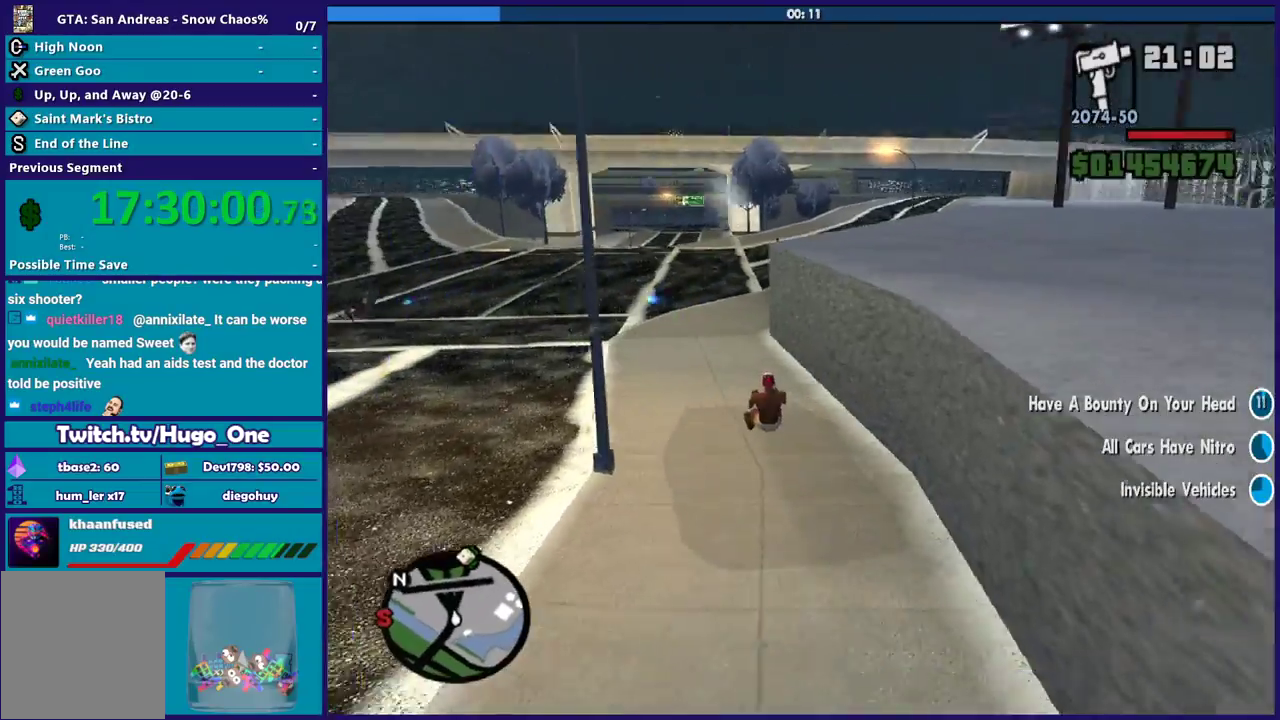
{"buttons": ["R2"], "left_stick": "center", "right_stick": "center", "events": [[67, "right_stick", "center"]]}
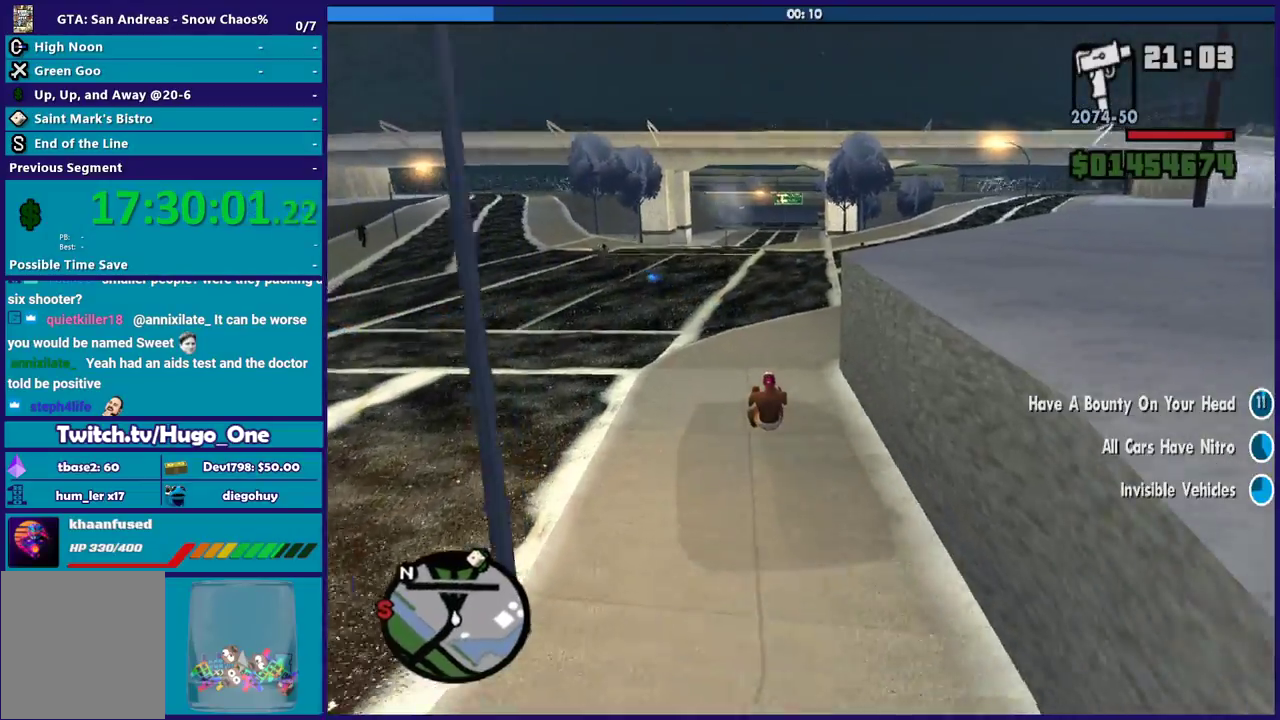
{"buttons": ["R2"], "left_stick": "center", "right_stick": "center", "events": [[200, "left_stick", "left"], [334, "left_stick", "center"]]}
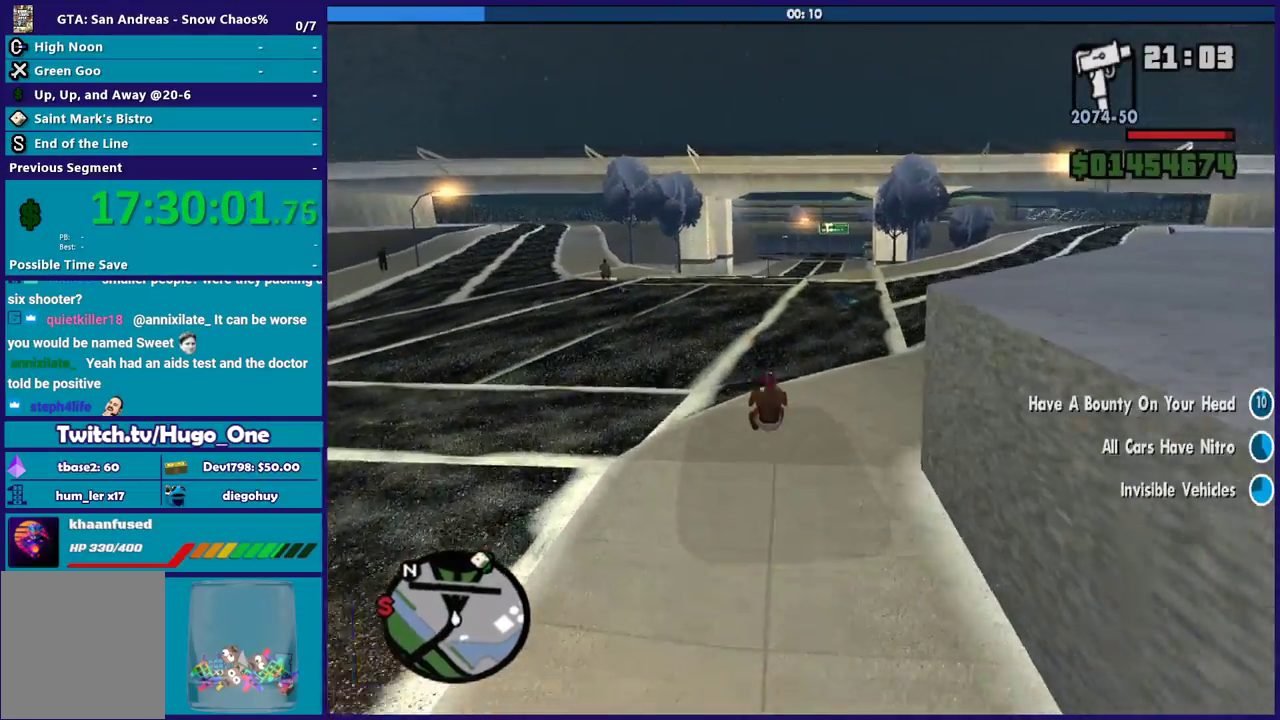
{"buttons": ["R2"], "left_stick": "center", "right_stick": "center", "events": [[134, "left_stick", "right"], [368, "left_stick", "center"]]}